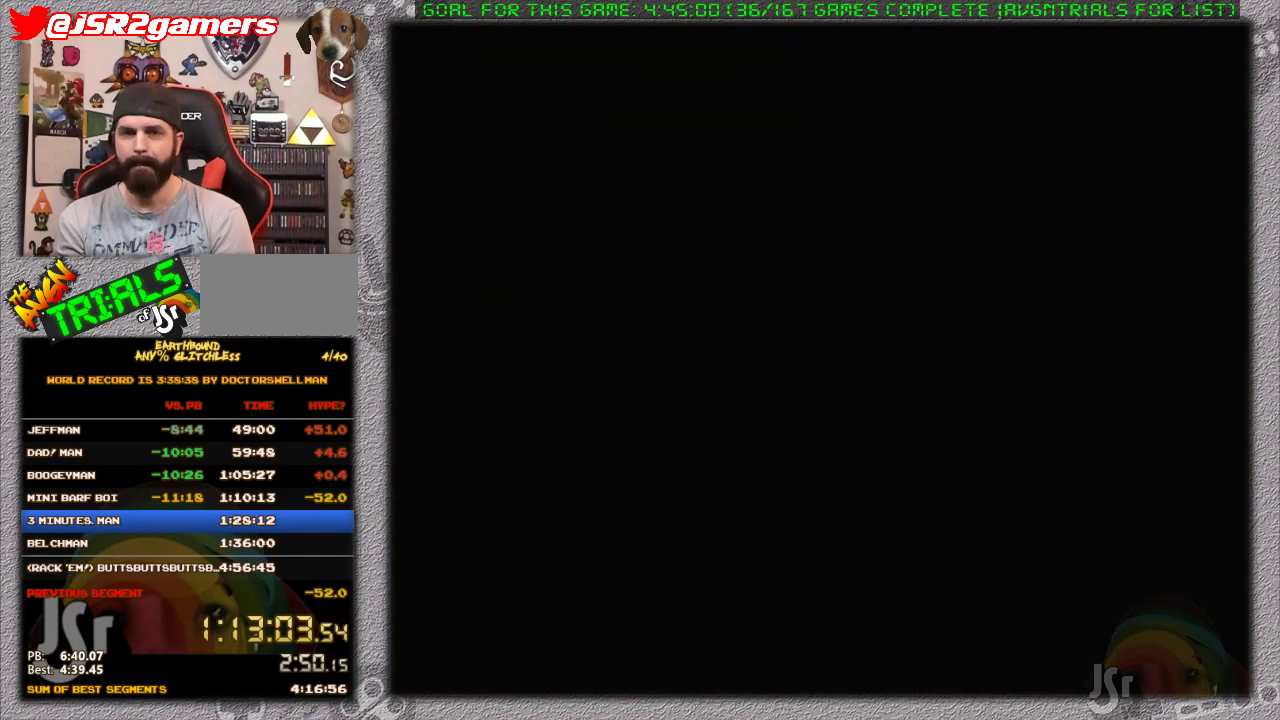
Gameplay with a controller (Nintendo layout); each line is a JSON object with the inputs held at the frame after it. "events" lists button and stick changes between this image and that frame as [ms after this image, input, new state], when the widget could be followed in between. Not read: L1 L3 R3.
{"buttons": [], "events": [[100, "DPAD_LEFT", "up"]]}
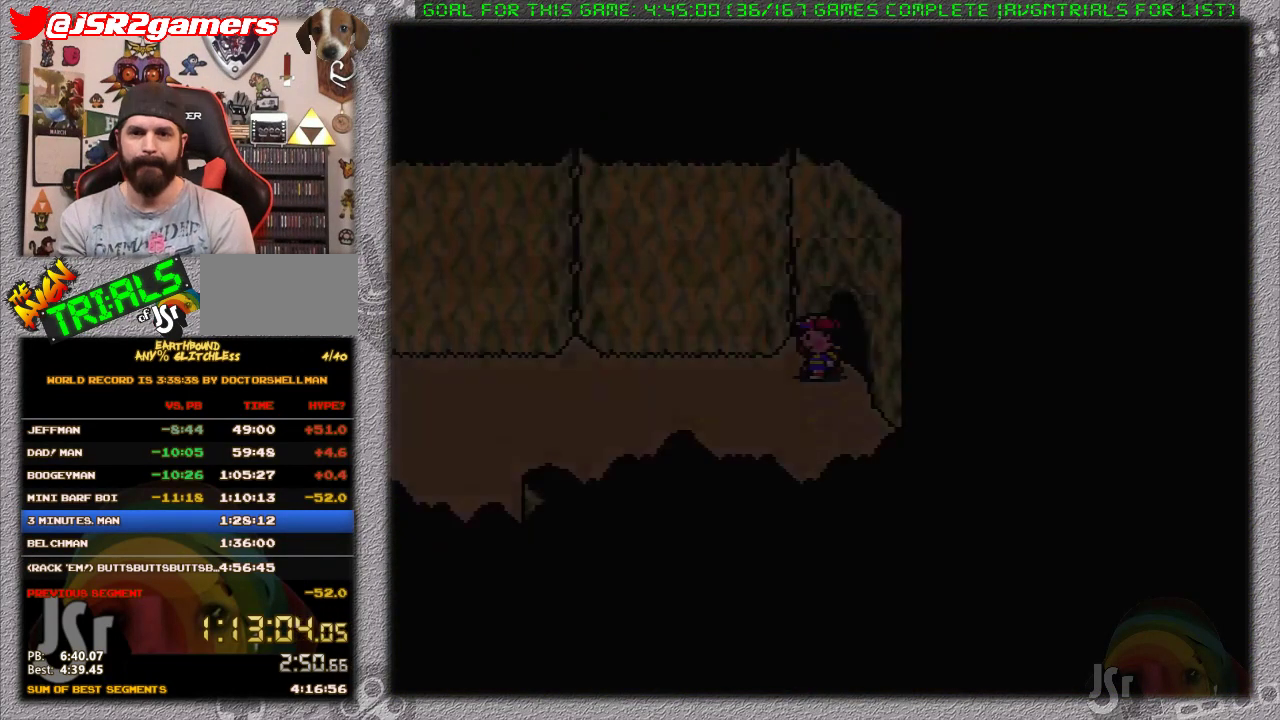
{"buttons": ["DPAD_LEFT"], "events": [[33, "DPAD_LEFT", "down"]]}
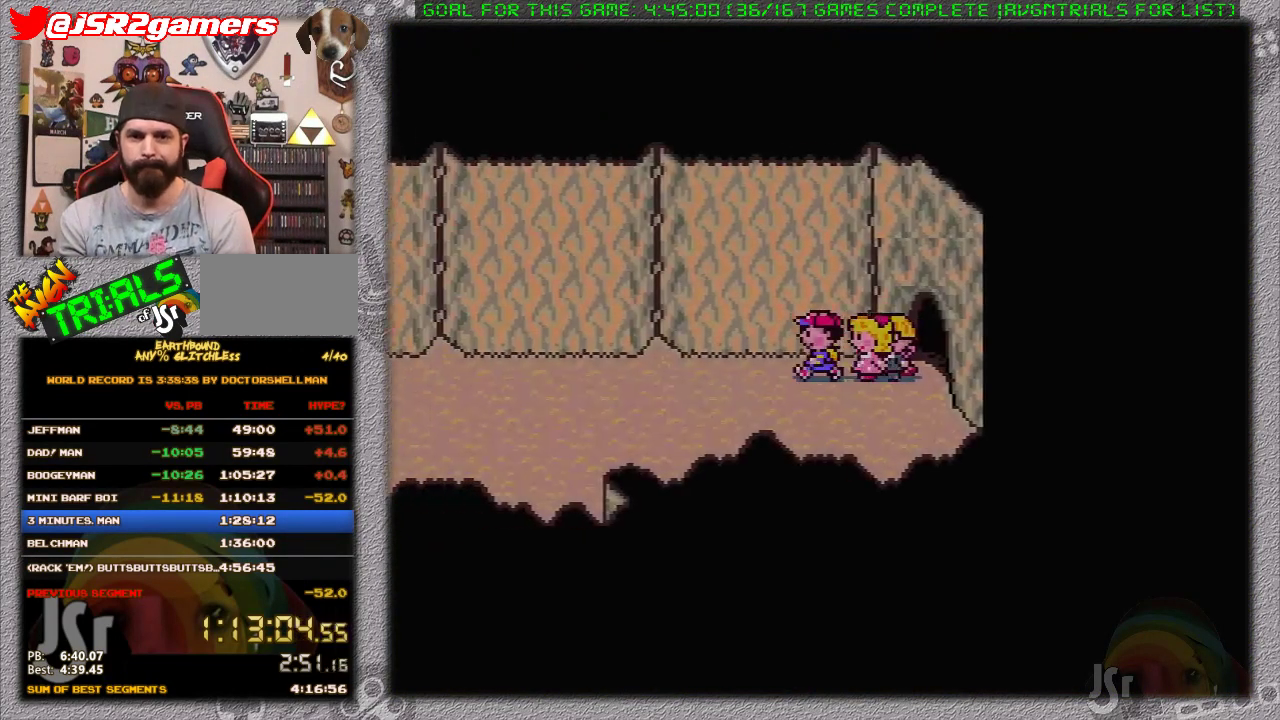
{"buttons": ["DPAD_LEFT"], "events": []}
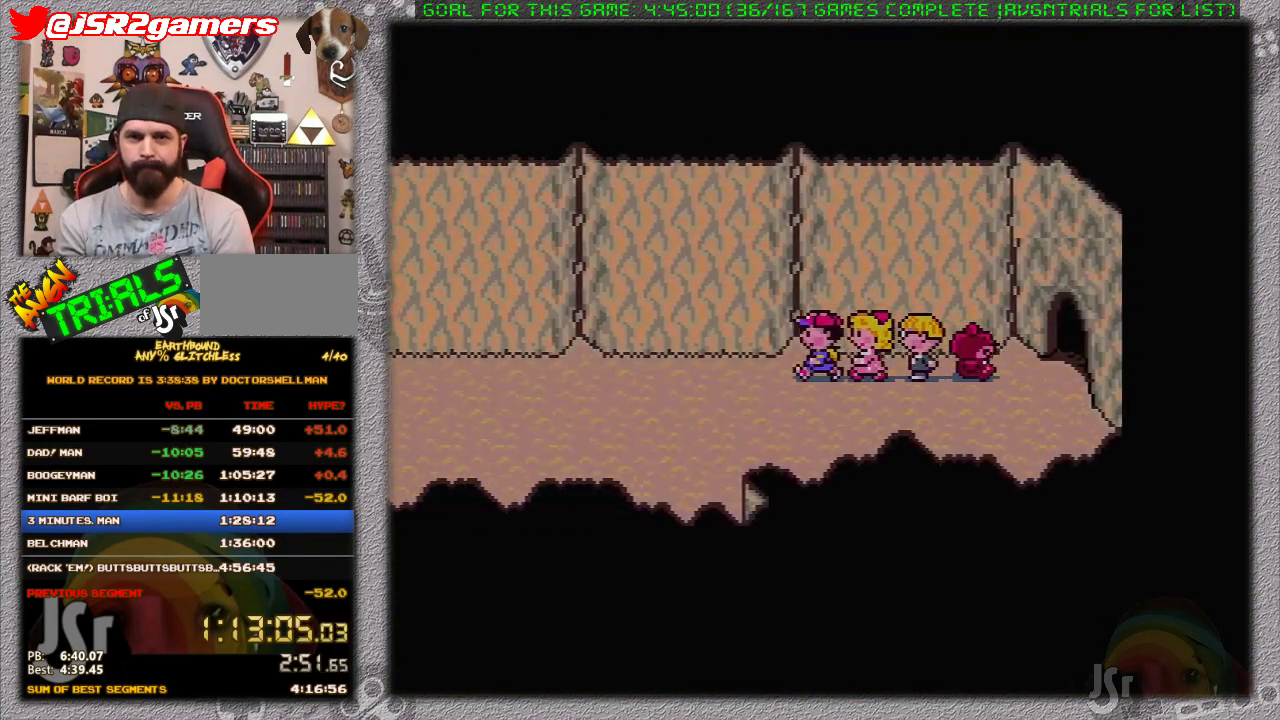
{"buttons": ["DPAD_LEFT"], "events": []}
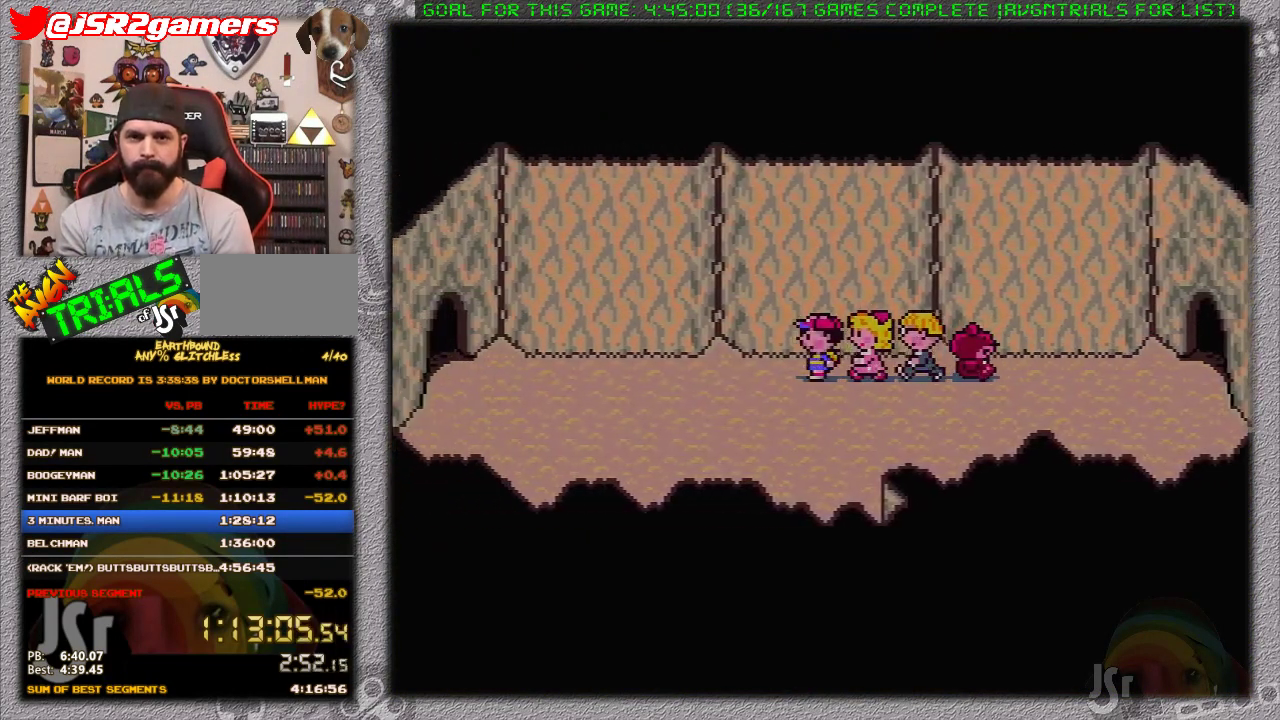
{"buttons": ["DPAD_LEFT"], "events": []}
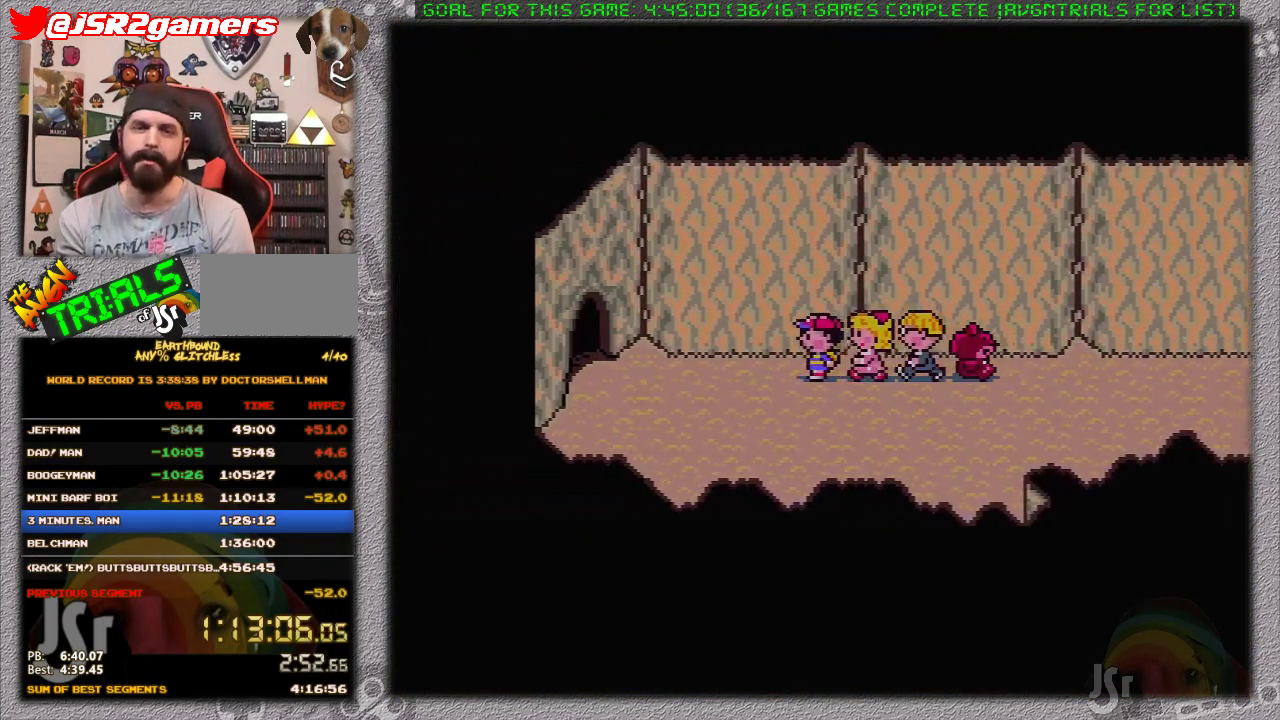
{"buttons": ["DPAD_LEFT"], "events": []}
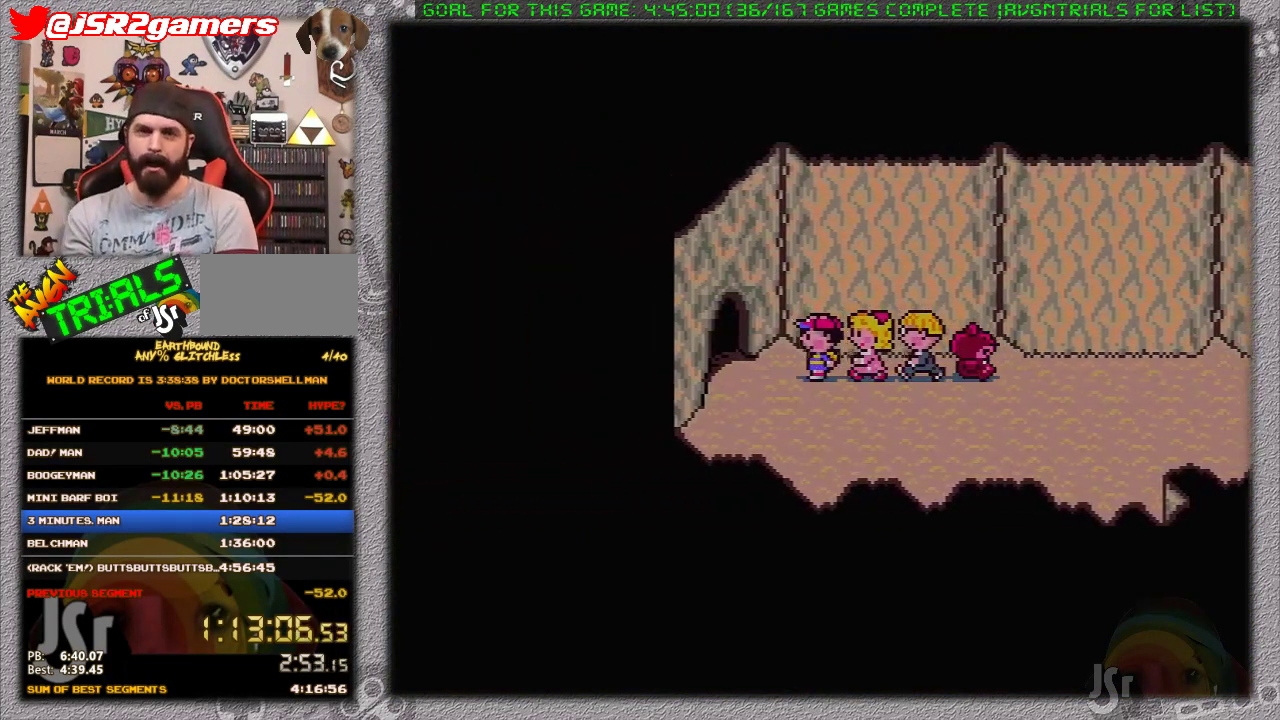
{"buttons": [], "events": [[500, "DPAD_LEFT", "up"]]}
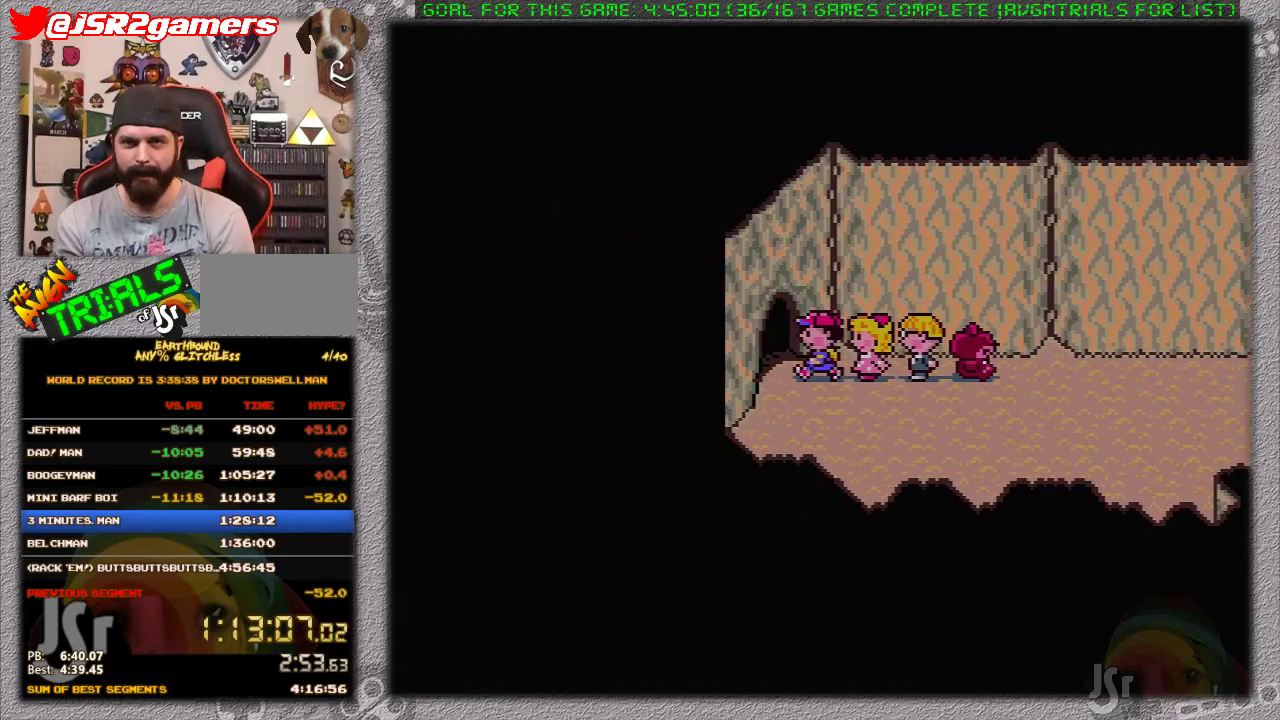
{"buttons": [], "events": []}
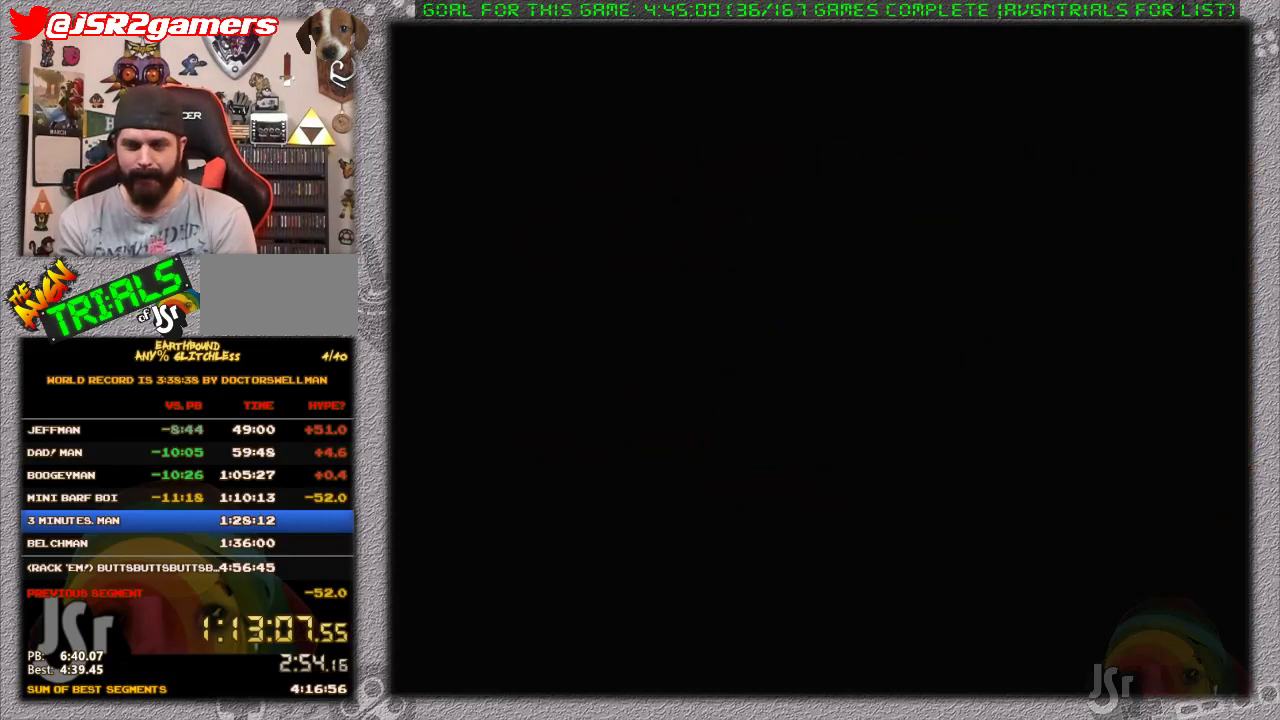
{"buttons": [], "events": []}
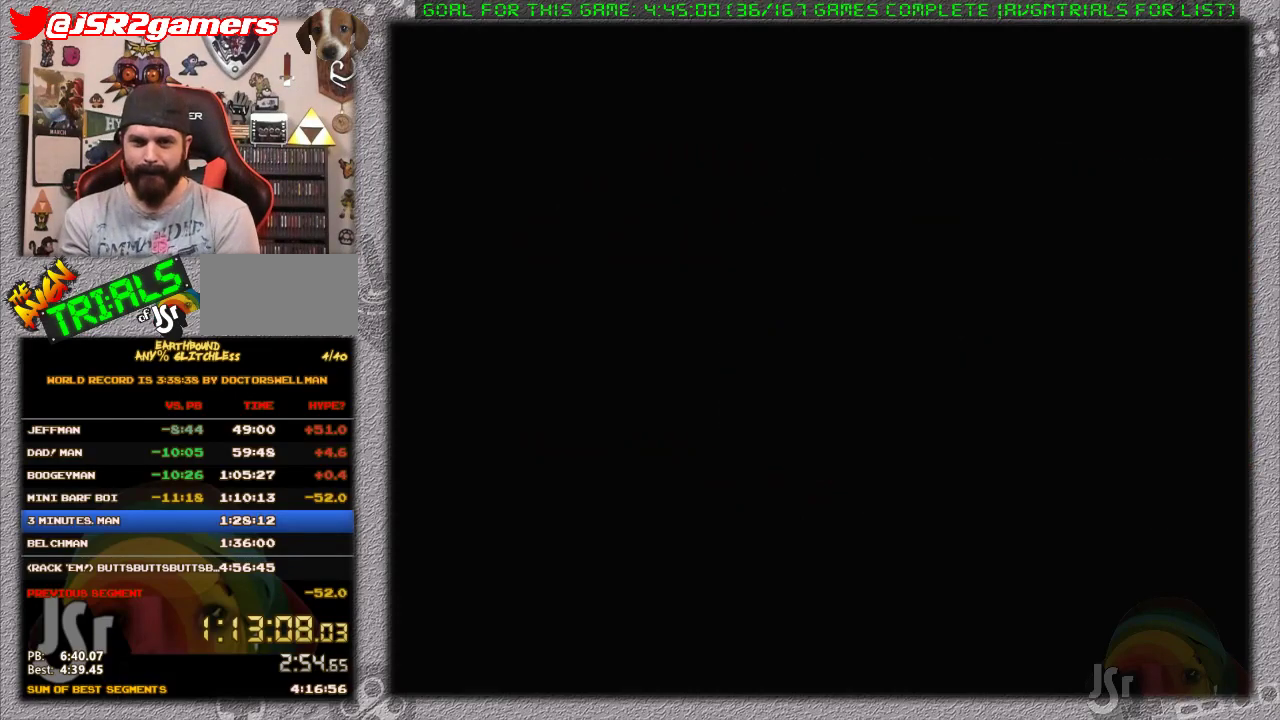
{"buttons": ["DPAD_LEFT"], "events": [[33, "DPAD_LEFT", "down"]]}
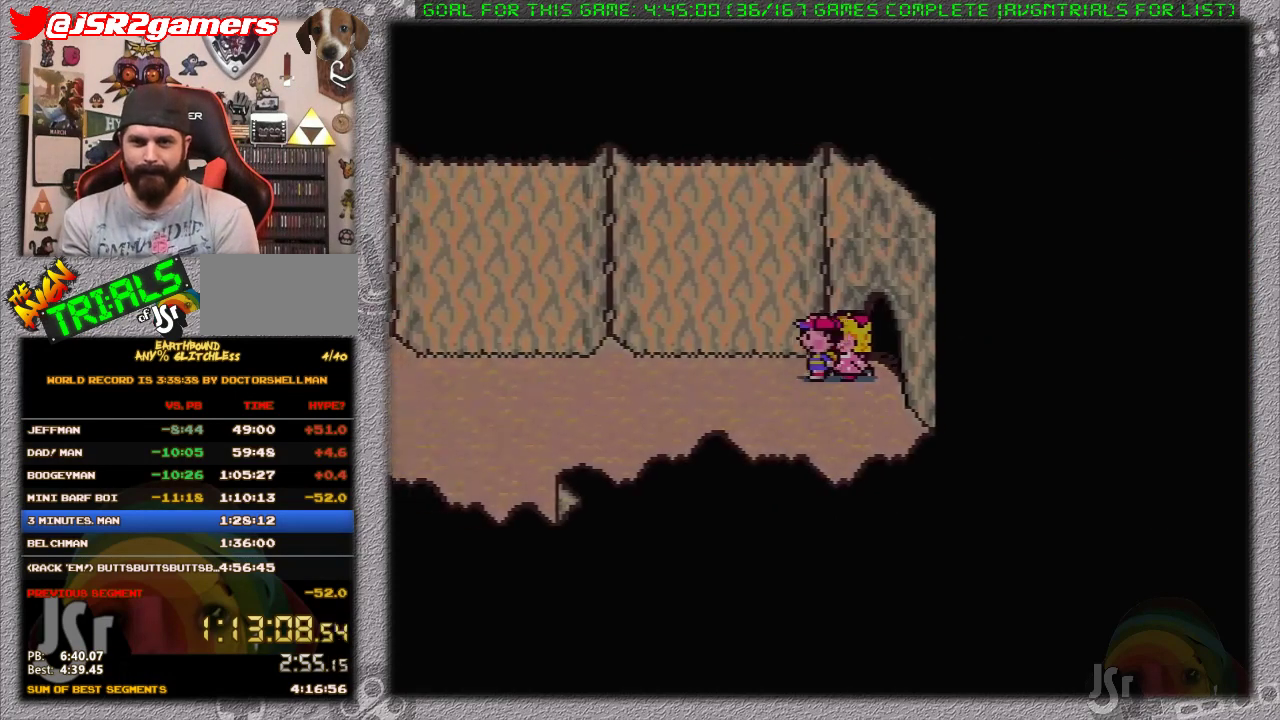
{"buttons": ["DPAD_LEFT"], "events": []}
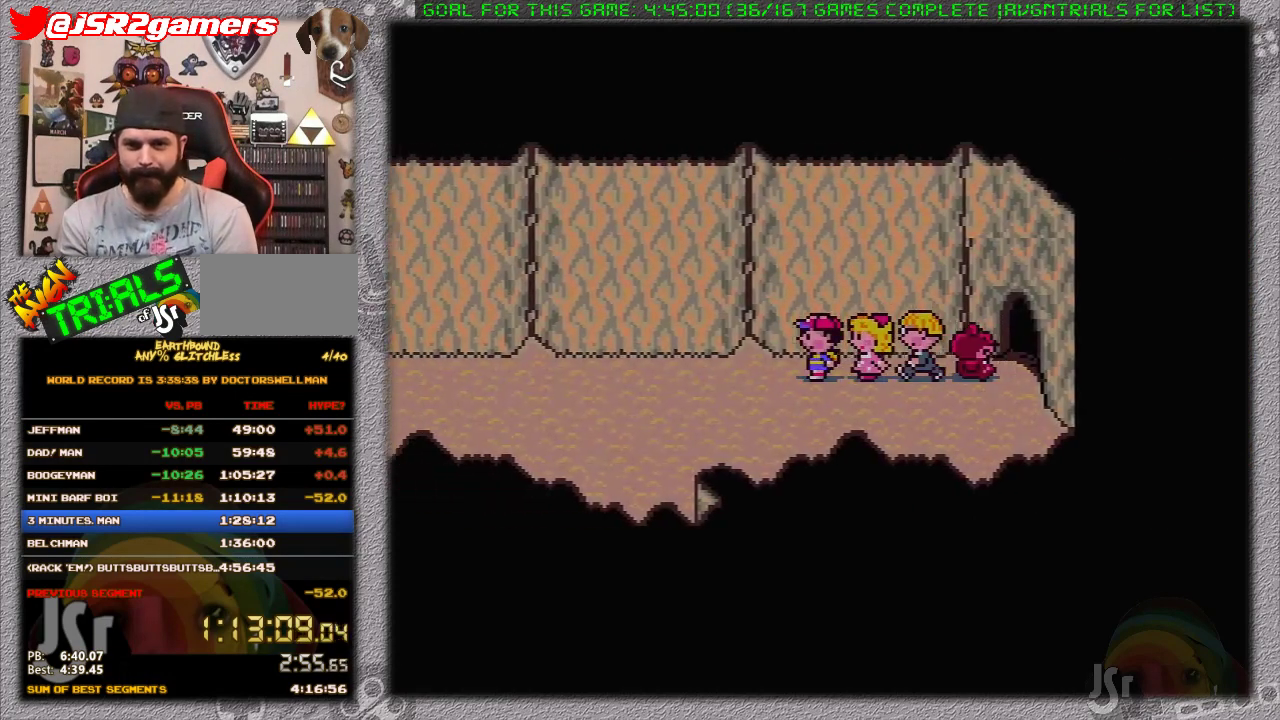
{"buttons": ["DPAD_LEFT"], "events": []}
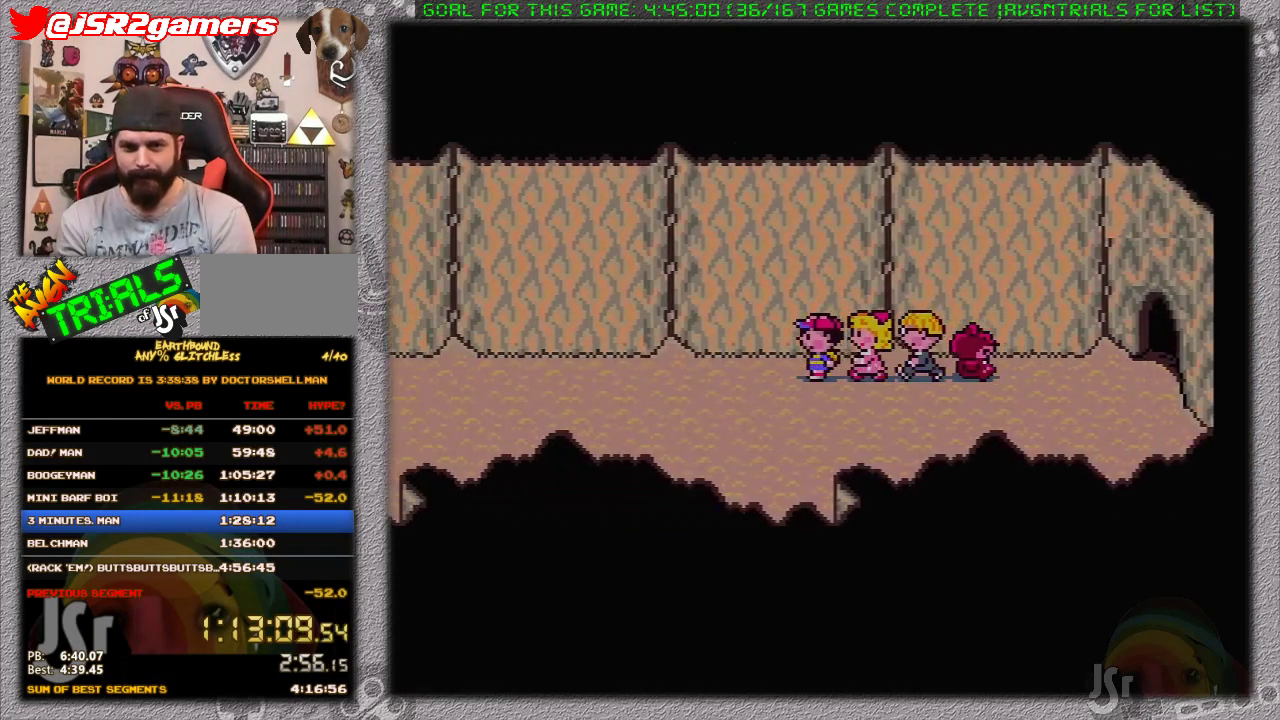
{"buttons": [], "events": [[450, "DPAD_LEFT", "up"]]}
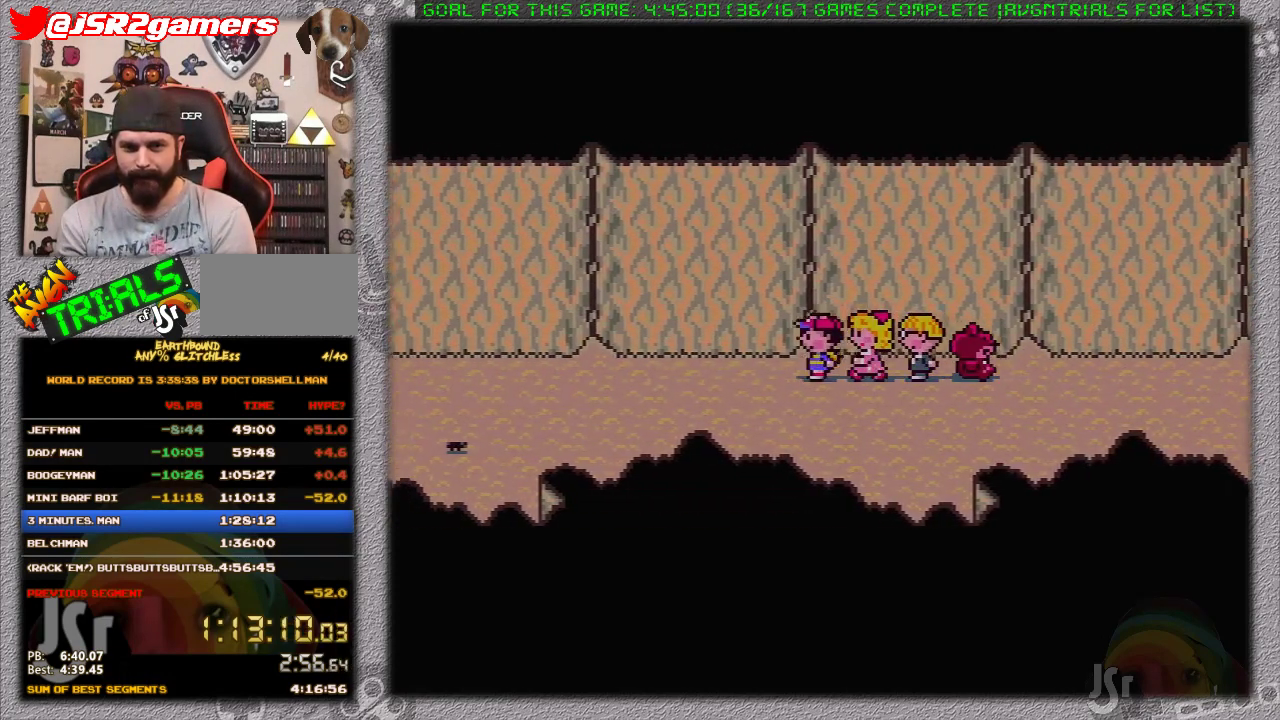
{"buttons": [], "events": [[233, "DPAD_LEFT", "down"], [300, "DPAD_LEFT", "up"], [367, "DPAD_LEFT", "down"], [433, "DPAD_LEFT", "up"]]}
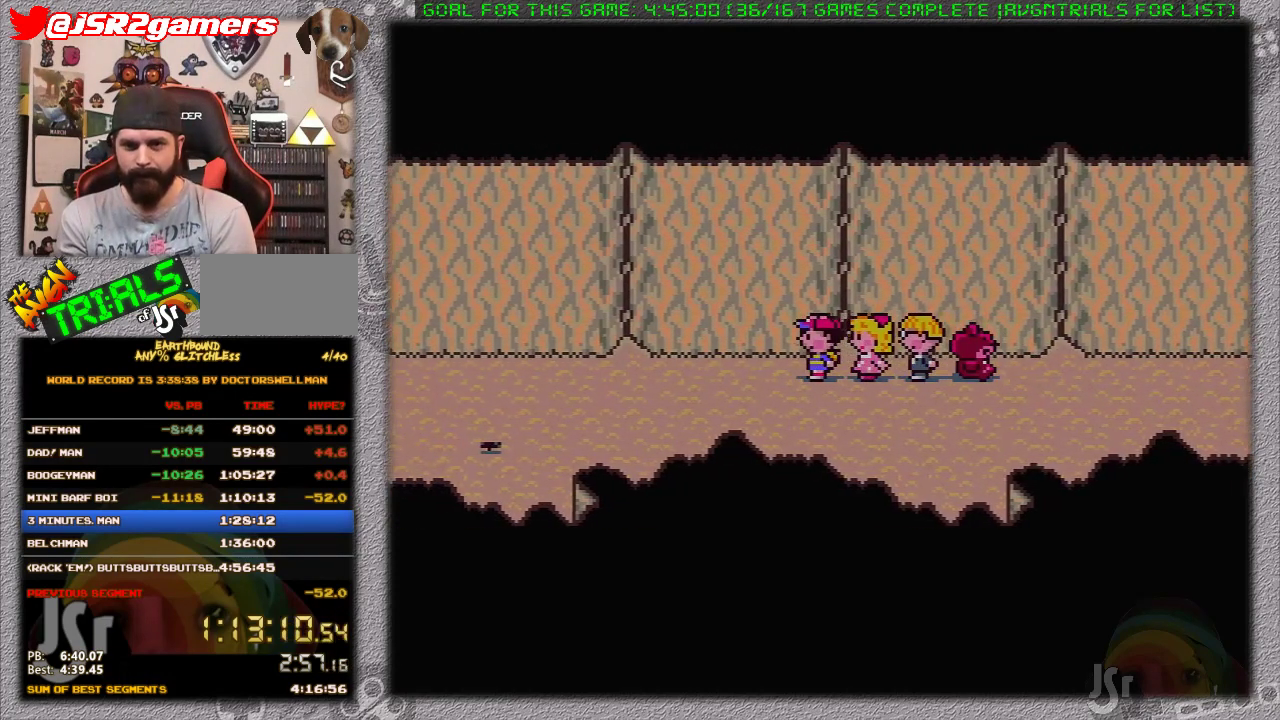
{"buttons": [], "events": [[33, "DPAD_LEFT", "down"], [83, "DPAD_LEFT", "up"], [150, "DPAD_LEFT", "down"], [200, "DPAD_LEFT", "up"], [267, "DPAD_LEFT", "down"], [333, "DPAD_LEFT", "up"]]}
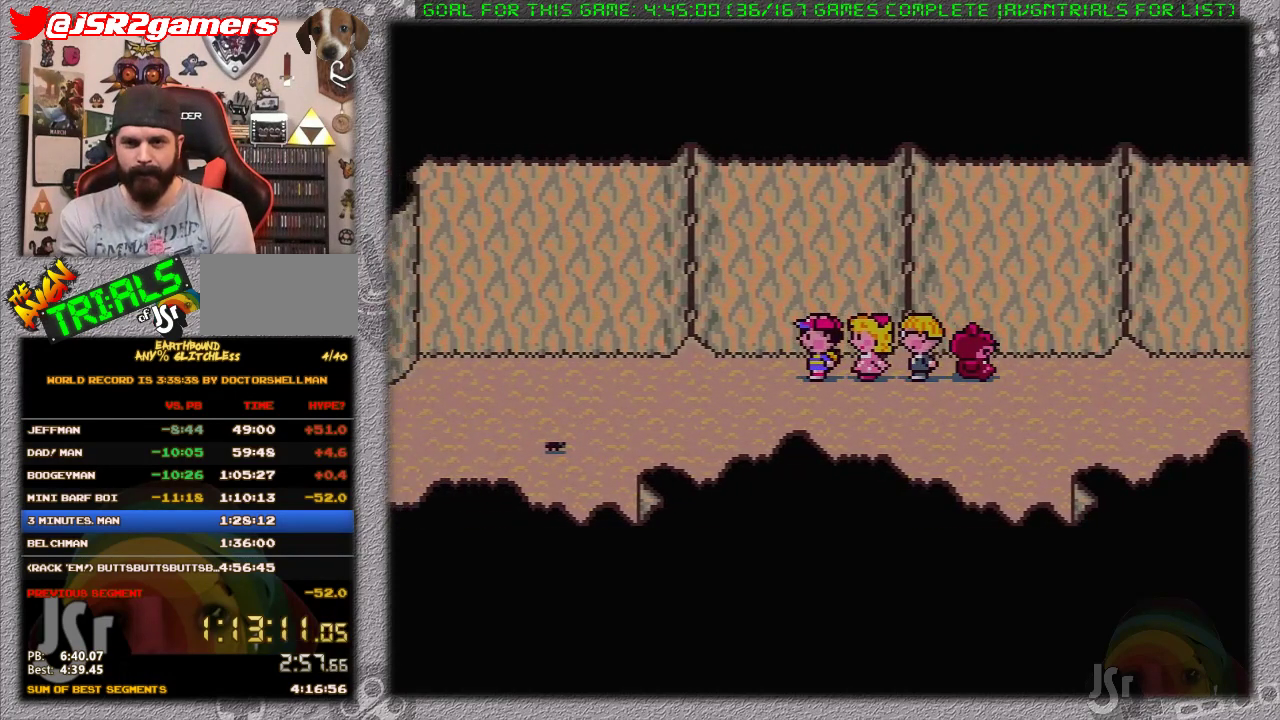
{"buttons": [], "events": [[183, "DPAD_LEFT", "down"], [233, "DPAD_LEFT", "up"], [317, "DPAD_LEFT", "down"], [367, "DPAD_LEFT", "up"]]}
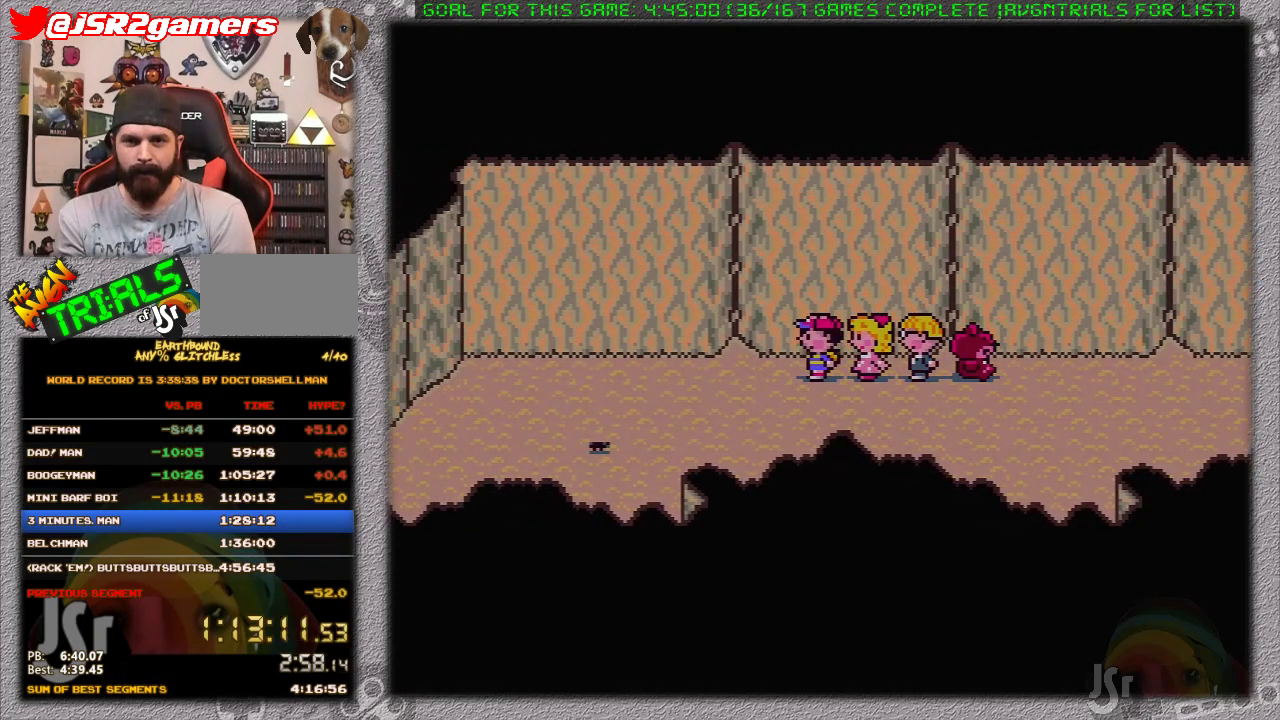
{"buttons": [], "events": [[350, "DPAD_LEFT", "down"], [417, "DPAD_LEFT", "up"]]}
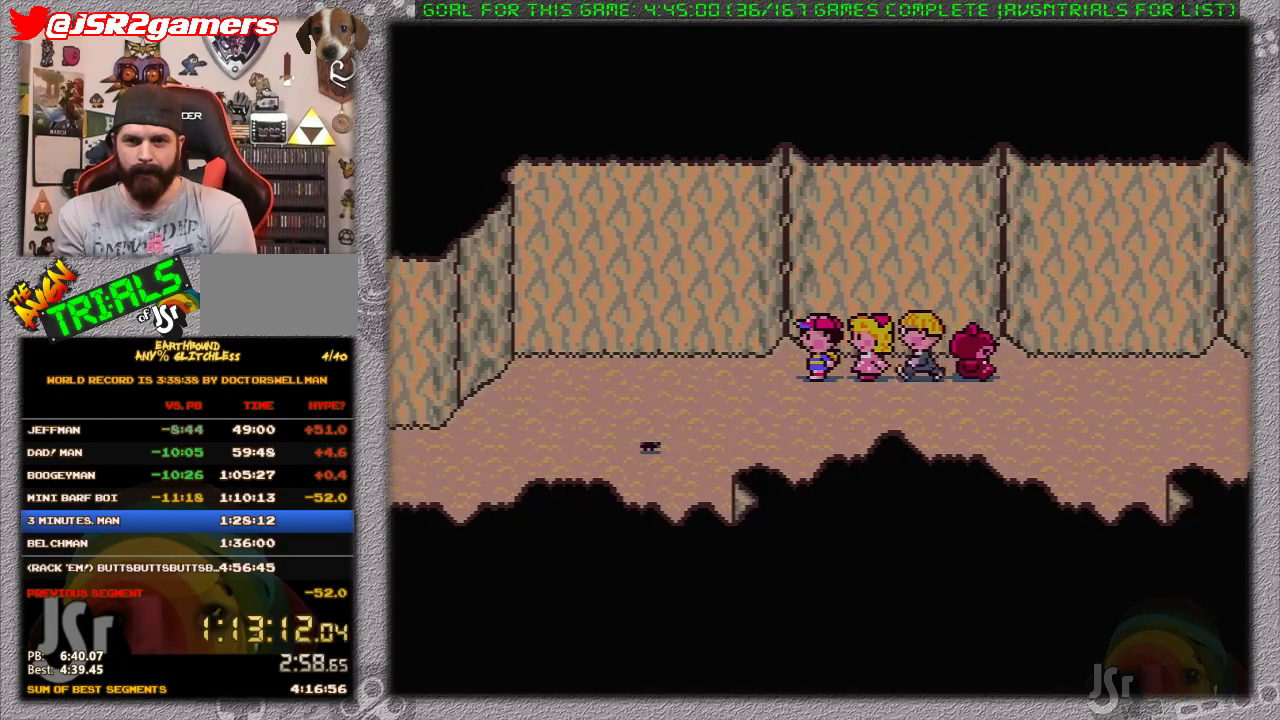
{"buttons": [], "events": [[400, "DPAD_LEFT", "down"], [450, "DPAD_LEFT", "up"]]}
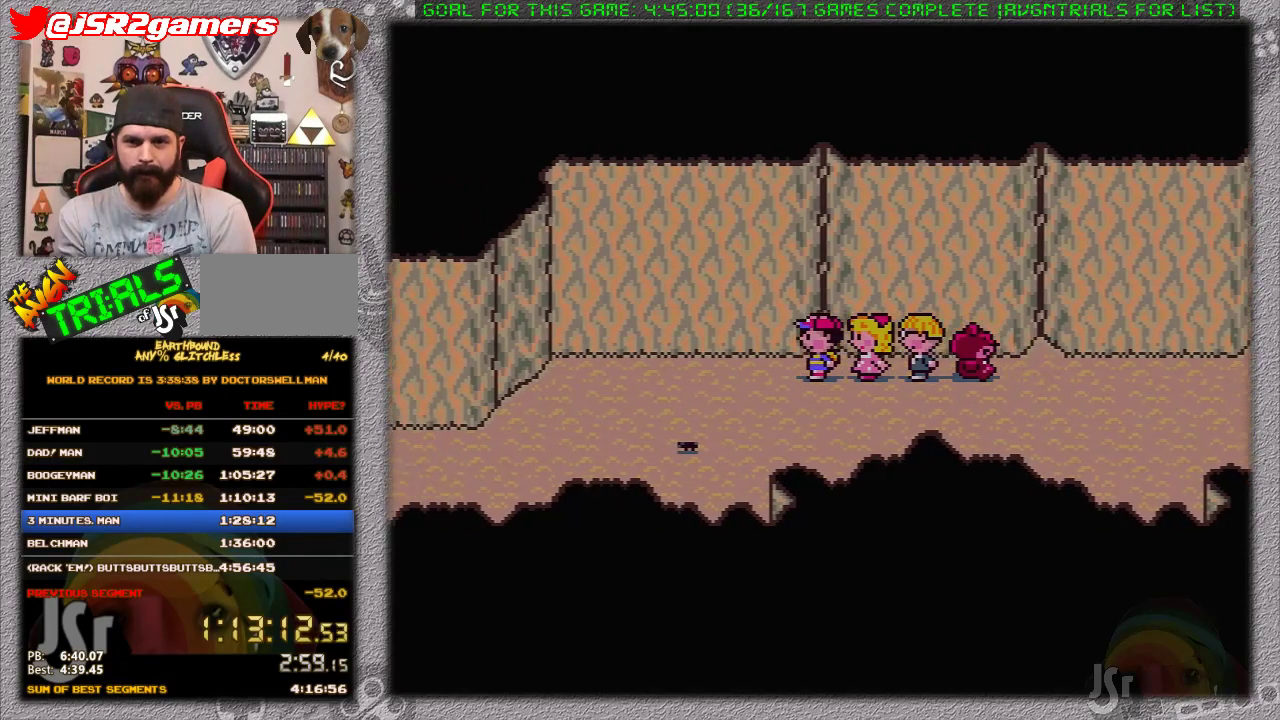
{"buttons": [], "events": [[17, "DPAD_LEFT", "down"], [83, "DPAD_LEFT", "up"]]}
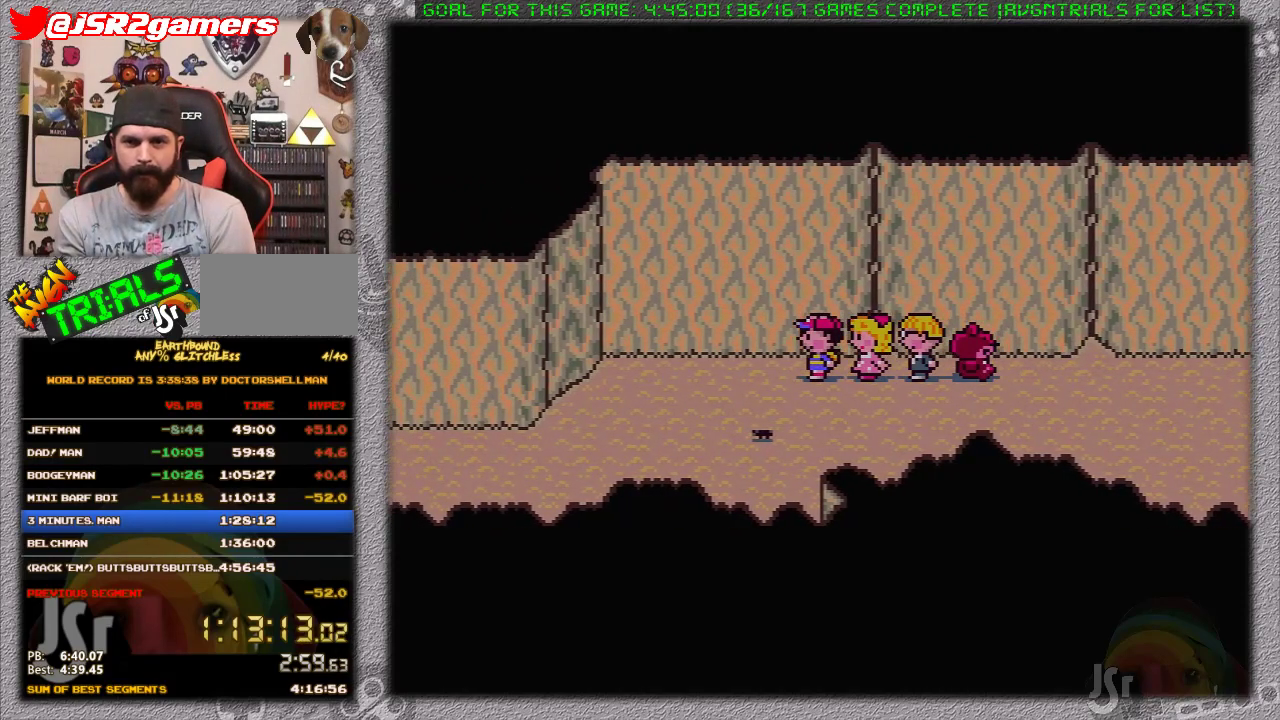
{"buttons": ["DPAD_LEFT"], "events": [[83, "DPAD_LEFT", "down"], [117, "DPAD_LEFT", "up"], [200, "DPAD_LEFT", "down"], [267, "DPAD_LEFT", "up"], [383, "DPAD_LEFT", "down"], [400, "DPAD_LEFT", "up"], [483, "DPAD_LEFT", "down"]]}
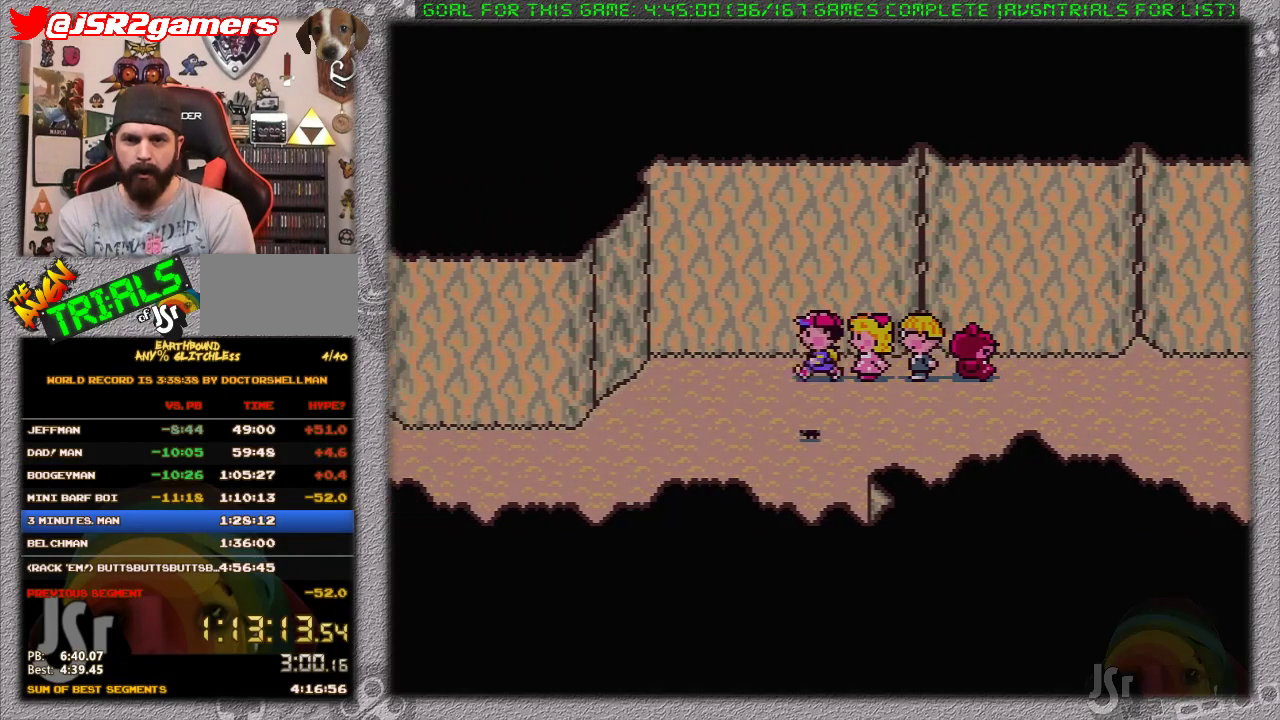
{"buttons": ["DPAD_LEFT"], "events": [[17, "DPAD_LEFT", "up"], [250, "DPAD_LEFT", "down"], [283, "DPAD_LEFT", "up"], [417, "DPAD_LEFT", "down"], [433, "DPAD_LEFT", "up"], [500, "DPAD_LEFT", "down"]]}
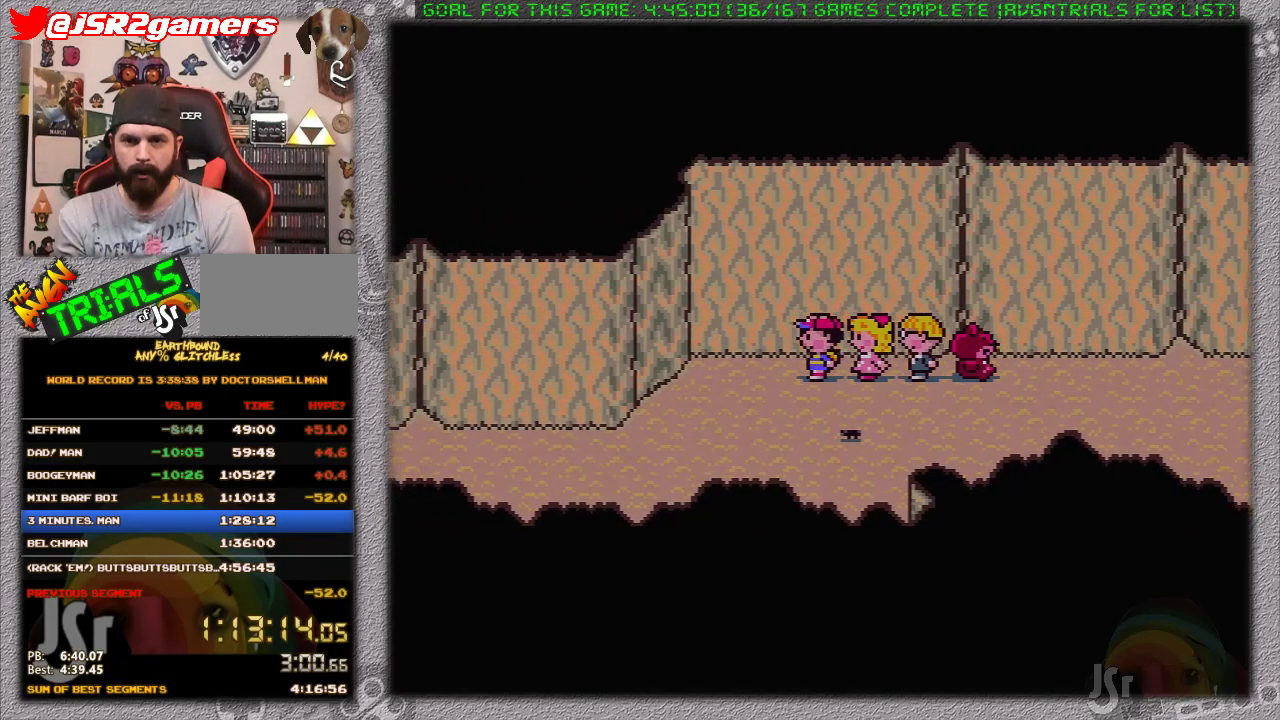
{"buttons": [], "events": [[67, "DPAD_LEFT", "up"], [167, "DPAD_LEFT", "down"], [233, "DPAD_LEFT", "up"], [417, "DPAD_LEFT", "down"], [467, "DPAD_LEFT", "up"]]}
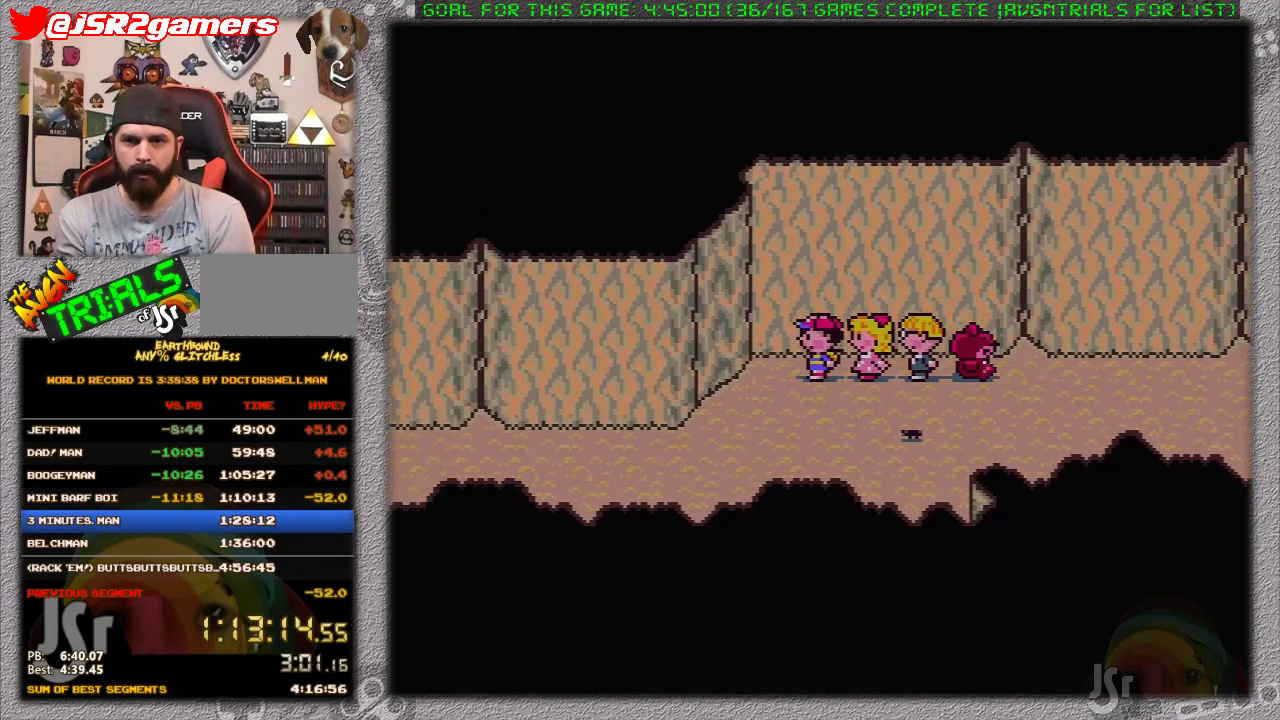
{"buttons": [], "events": [[433, "DPAD_DOWN", "down"], [483, "DPAD_DOWN", "up"]]}
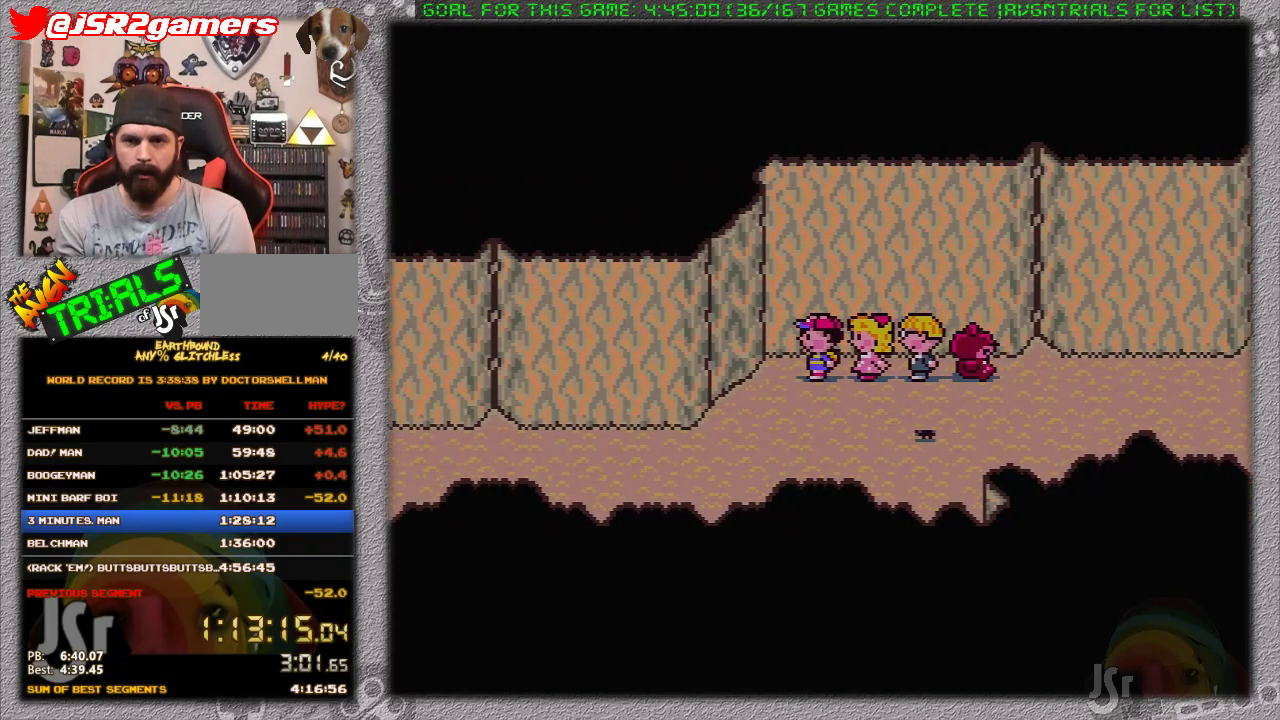
{"buttons": [], "events": []}
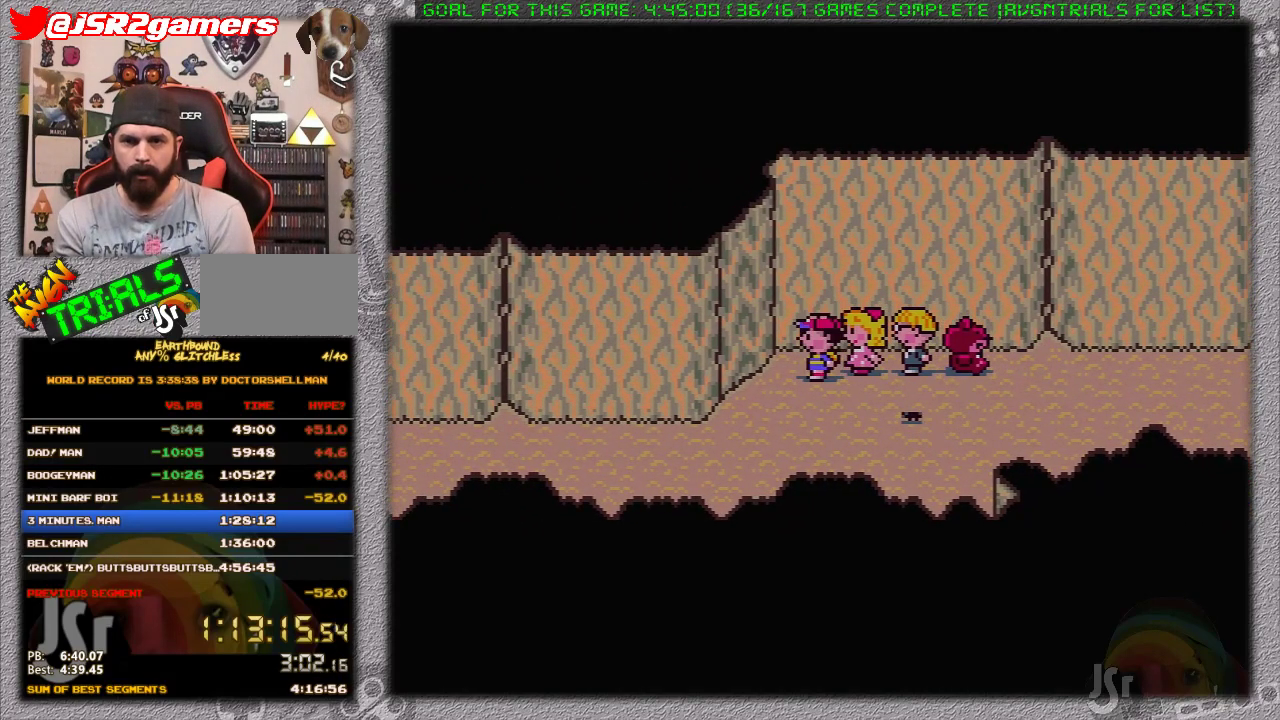
{"buttons": ["DPAD_LEFT"], "events": [[467, "DPAD_LEFT", "down"]]}
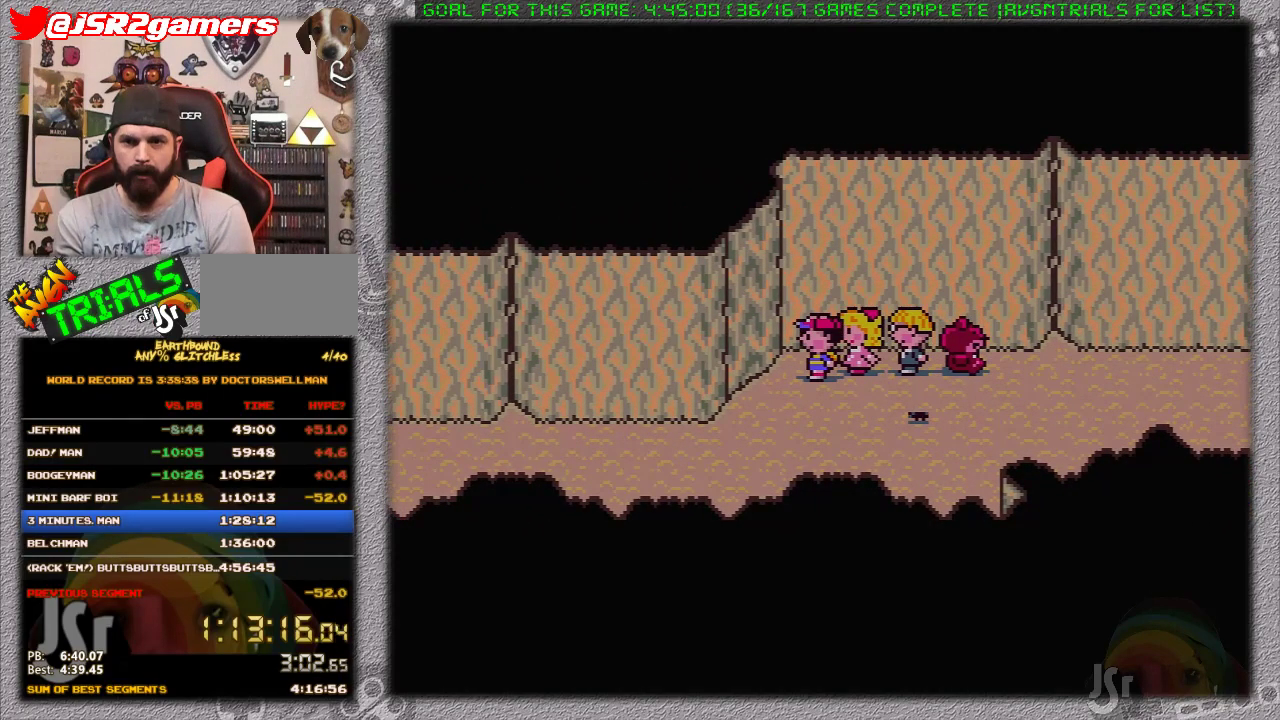
{"buttons": ["DPAD_LEFT"], "events": [[33, "DPAD_LEFT", "up"], [100, "DPAD_LEFT", "down"], [183, "DPAD_LEFT", "up"], [417, "DPAD_LEFT", "down"]]}
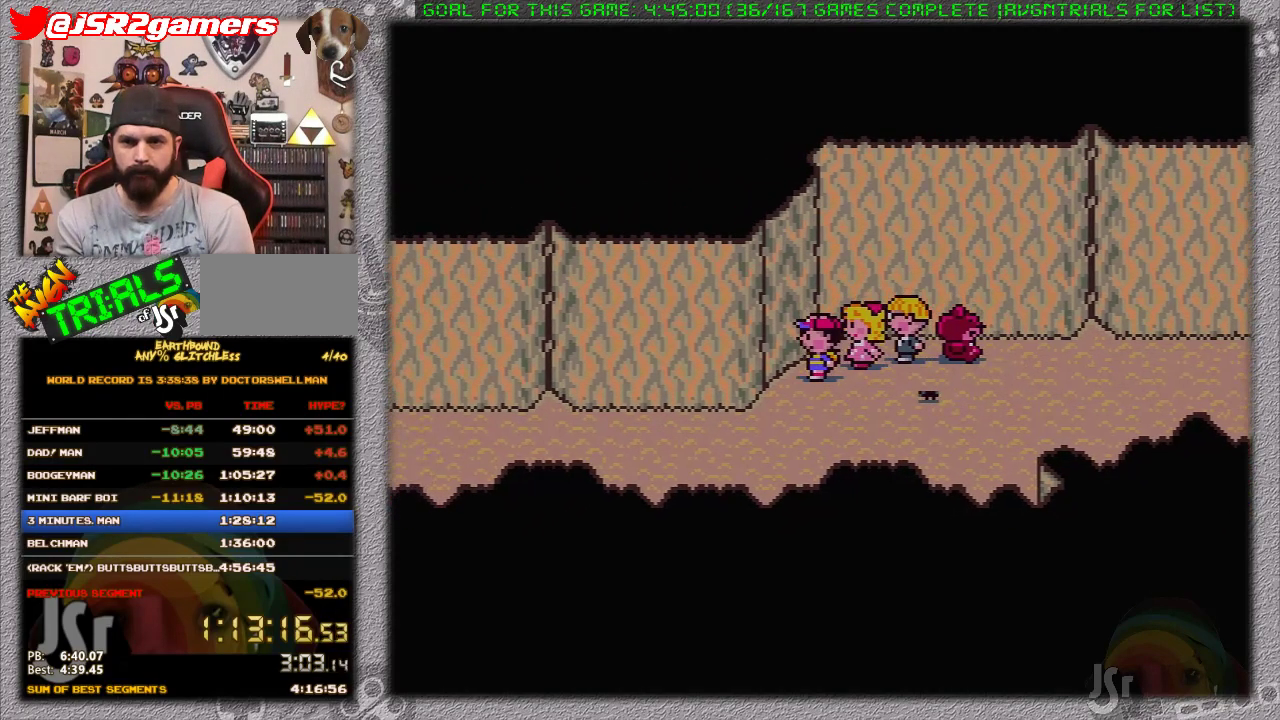
{"buttons": [], "events": [[17, "DPAD_LEFT", "up"], [317, "DPAD_LEFT", "down"], [400, "DPAD_LEFT", "up"]]}
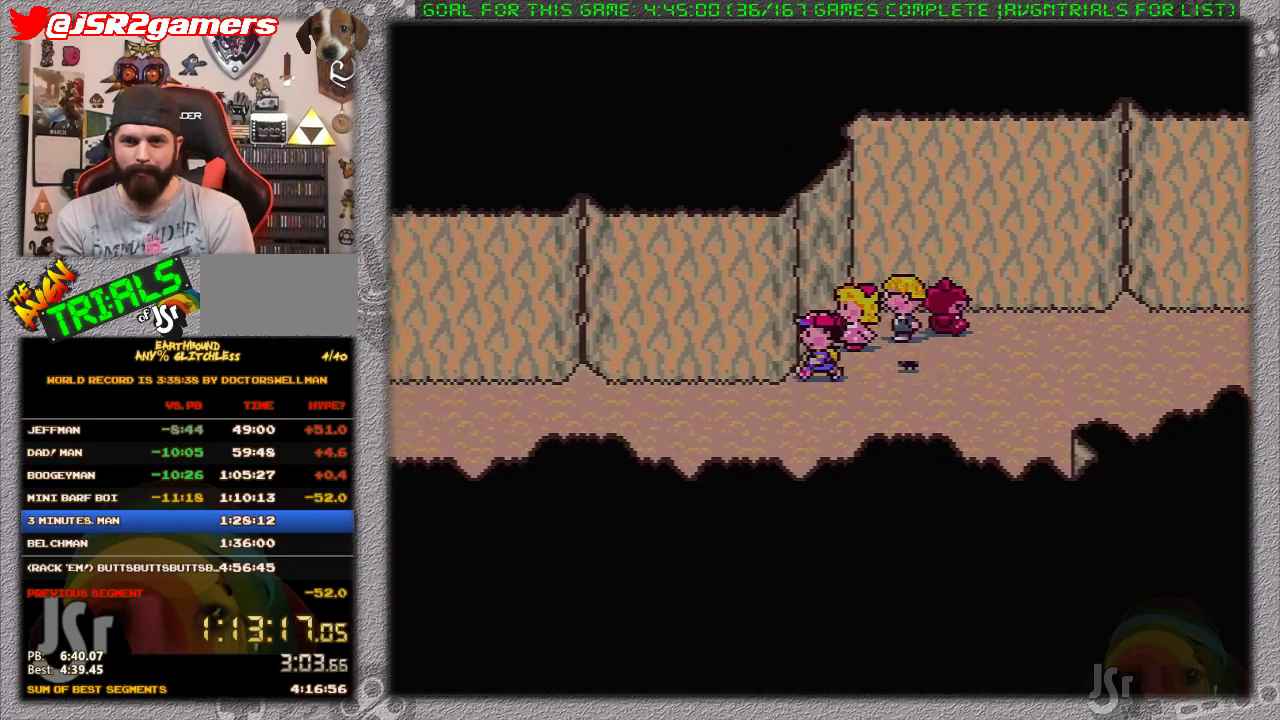
{"buttons": ["DPAD_LEFT"], "events": [[150, "DPAD_LEFT", "down"], [200, "DPAD_LEFT", "up"], [300, "DPAD_LEFT", "down"], [333, "DPAD_LEFT", "up"], [500, "DPAD_LEFT", "down"]]}
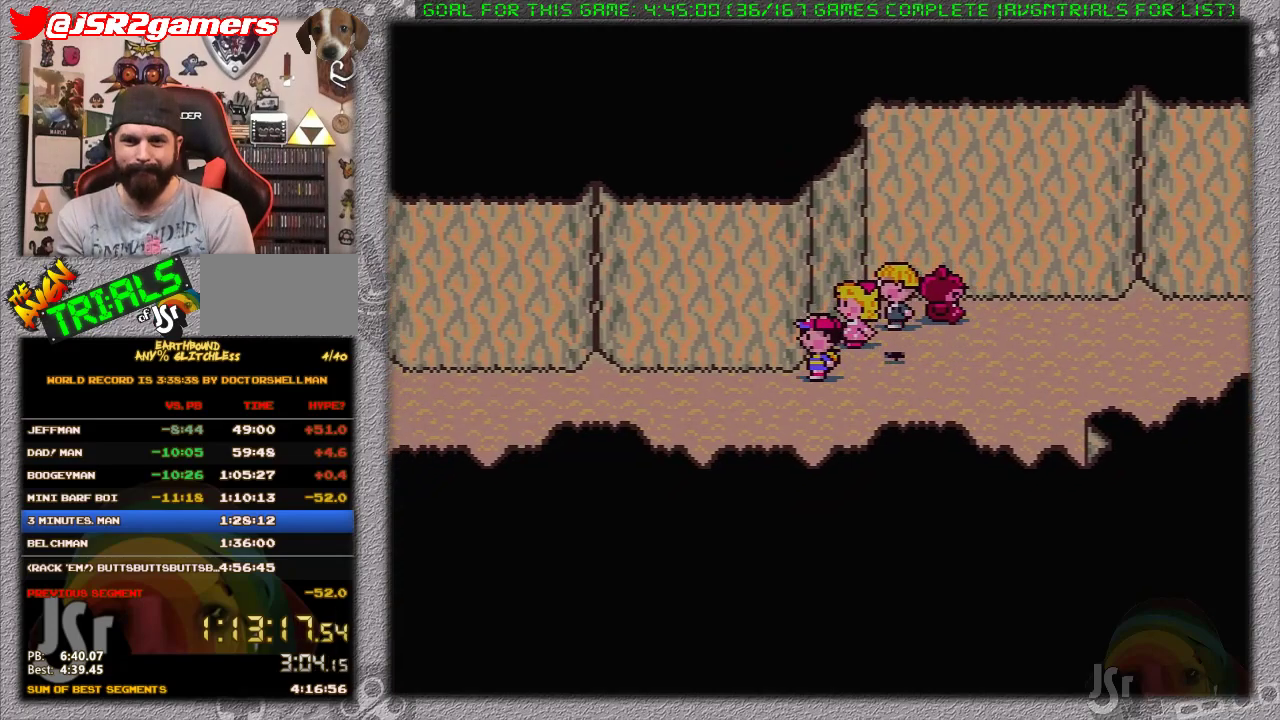
{"buttons": [], "events": [[33, "DPAD_LEFT", "up"]]}